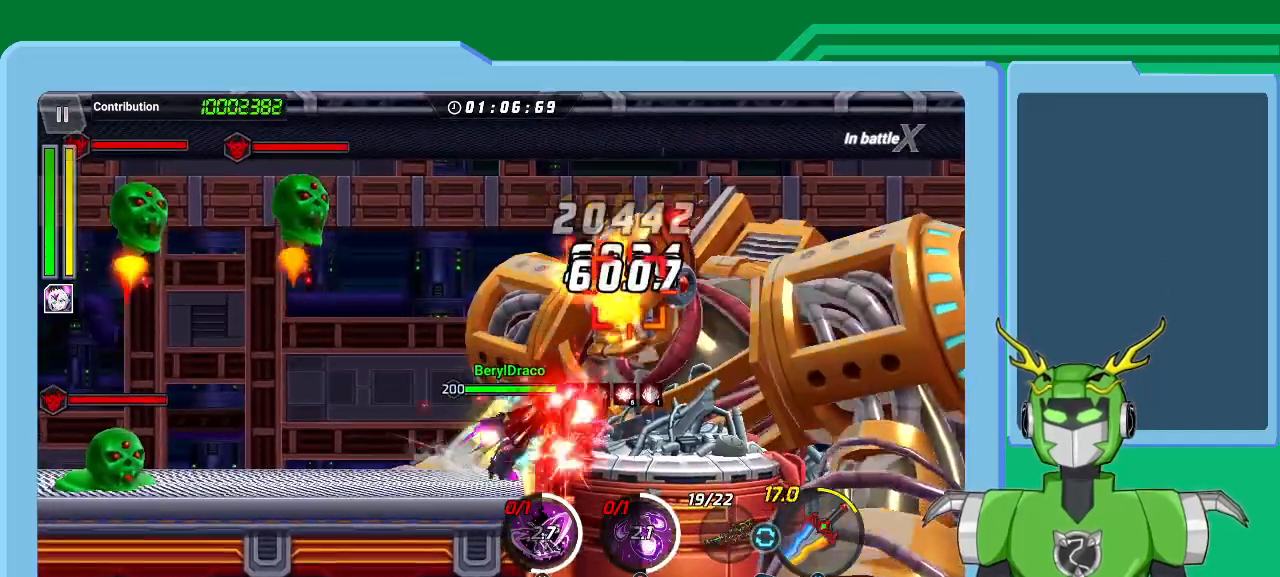
Gameplay with a controller (Xbox layout); each line is a JSON object with the inputs held at the frame after it (dt_ms = milliseconds from this image to that frame). "events" lists button and stick changes between this image and that frame as [ms after this image, input, new state], when the widget could be followed in between.
{"dt_ms": 500, "buttons": ["X", "L1", "R1"], "left_stick": "up-right", "right_stick": "center", "events": [[33, "R1", "up"], [100, "L1", "up"], [167, "R1", "down"], [200, "L1", "down"], [233, "R1", "up"], [267, "L1", "up"], [333, "L1", "down"], [333, "R1", "down"], [400, "R1", "up"], [433, "L1", "up"], [500, "L1", "down"], [500, "R1", "down"]]}
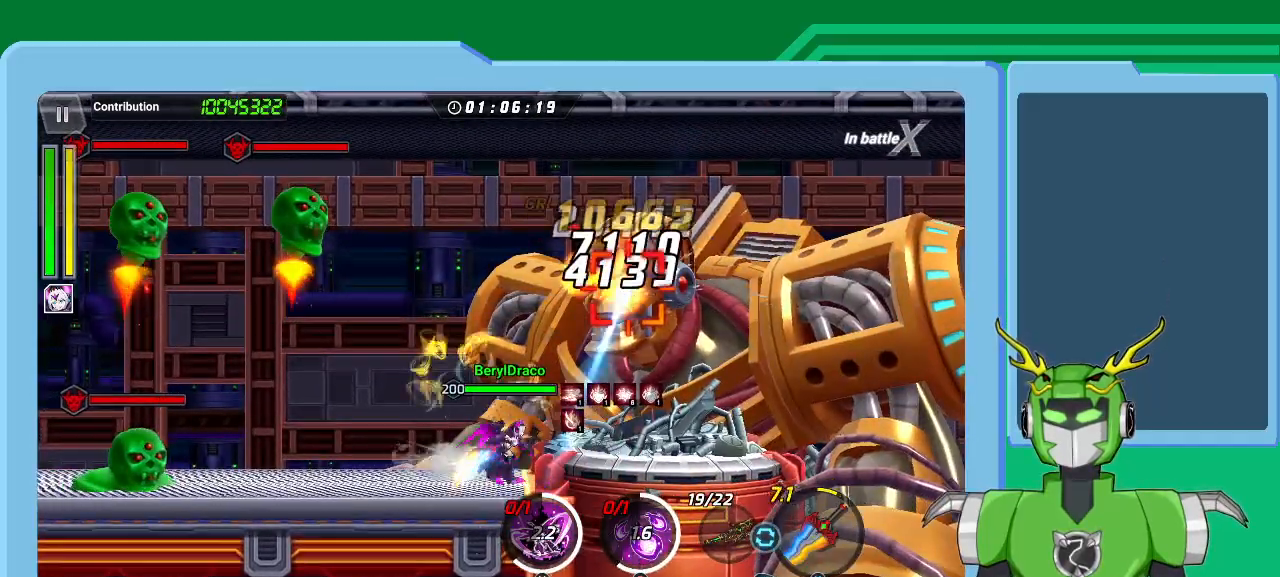
{"dt_ms": 500, "buttons": ["X"], "left_stick": "up-right", "right_stick": "center", "events": [[100, "L1", "up"], [100, "R1", "up"], [200, "R1", "down"], [233, "L1", "down"], [267, "L1", "up"], [267, "R1", "up"], [367, "L1", "down"], [367, "R1", "down"], [433, "L1", "up"], [433, "R1", "up"]]}
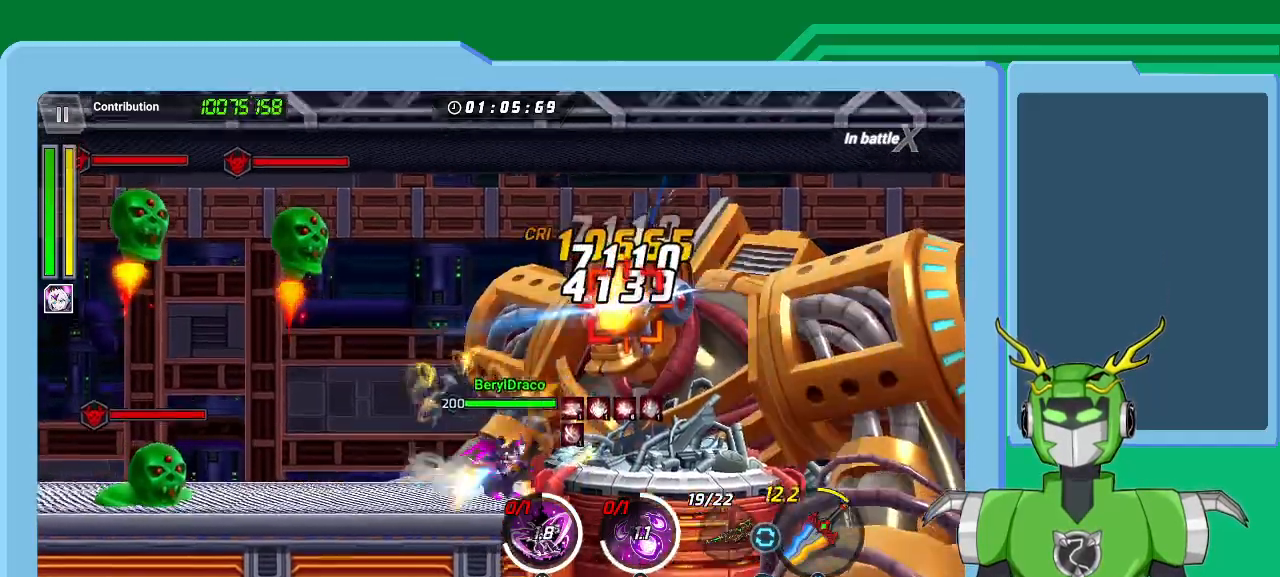
{"dt_ms": 500, "buttons": ["X"], "left_stick": "up-right", "right_stick": "center", "events": [[33, "L1", "down"], [33, "R1", "down"], [100, "R1", "up"], [133, "L1", "up"], [200, "L1", "down"], [200, "R1", "down"], [300, "L1", "up"], [300, "R1", "up"], [400, "L1", "down"], [400, "R1", "down"], [467, "L1", "up"], [467, "R1", "up"]]}
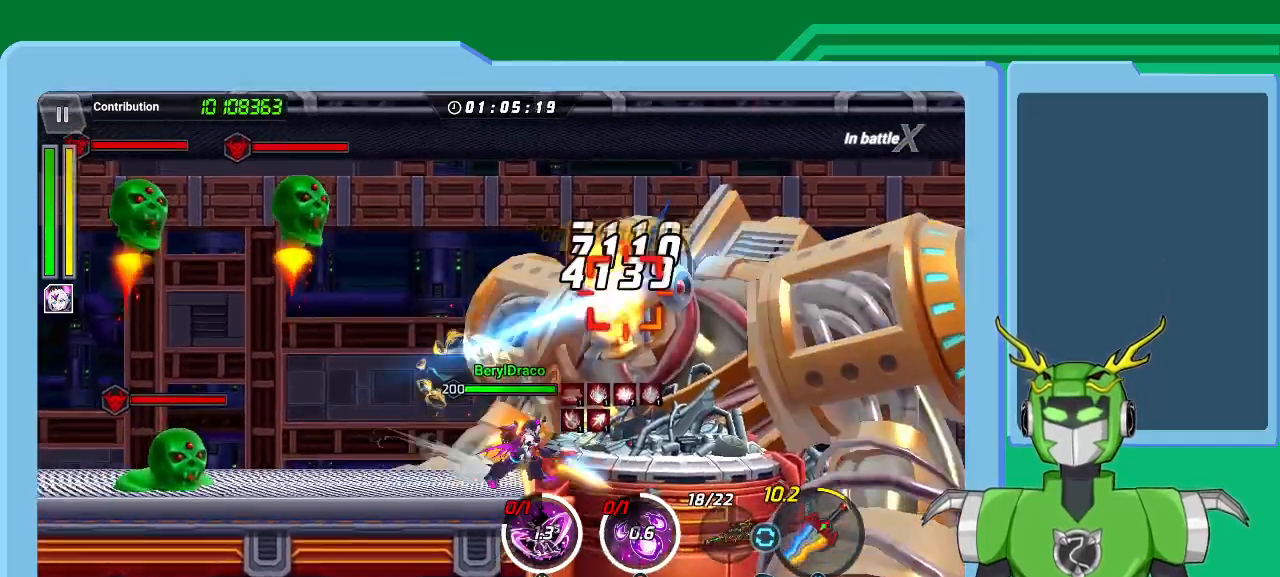
{"dt_ms": 500, "buttons": ["X", "L1"], "left_stick": "up-right", "right_stick": "center", "events": [[67, "L1", "down"], [67, "R1", "down"], [133, "R1", "up"], [167, "L1", "up"], [233, "R1", "down"], [267, "L1", "down"], [300, "R1", "up"], [333, "L1", "up"], [400, "R1", "down"], [433, "L1", "down"], [467, "R1", "up"]]}
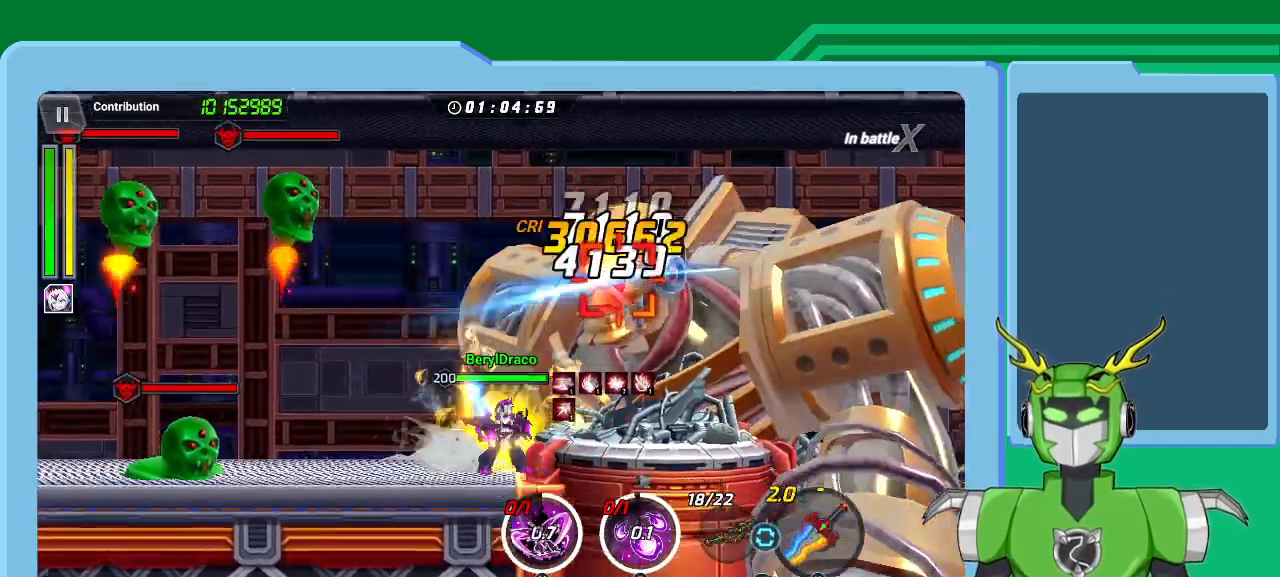
{"dt_ms": 500, "buttons": ["X"], "left_stick": "up-right", "right_stick": "center", "events": [[33, "L1", "up"], [133, "L1", "down"], [200, "R1", "down"], [233, "A", "down"], [233, "L1", "up"], [267, "A", "up"], [267, "R1", "up"], [333, "L1", "down"], [367, "R1", "down"], [400, "R1", "up"], [467, "L1", "up"]]}
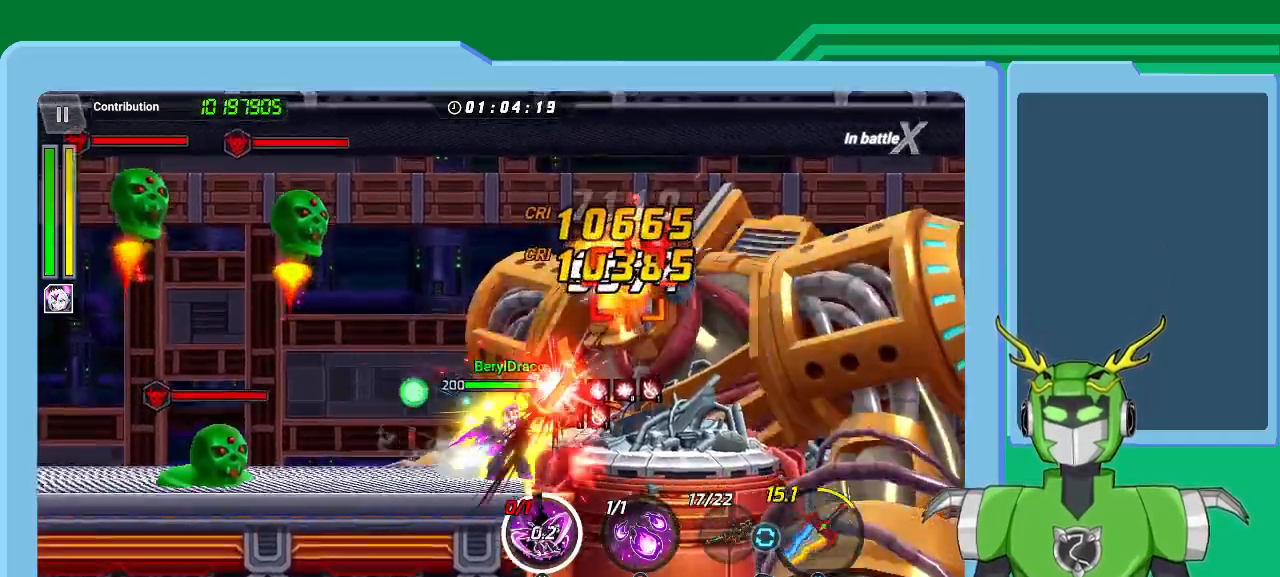
{"dt_ms": 500, "buttons": ["L1"], "left_stick": "up-right", "right_stick": "center", "events": [[33, "L1", "down"], [33, "R1", "down"], [67, "R1", "up"], [167, "L1", "up"], [233, "L1", "down"], [333, "R1", "down"], [367, "L1", "up"], [433, "L1", "down"], [433, "R1", "up"], [433, "X", "up"]]}
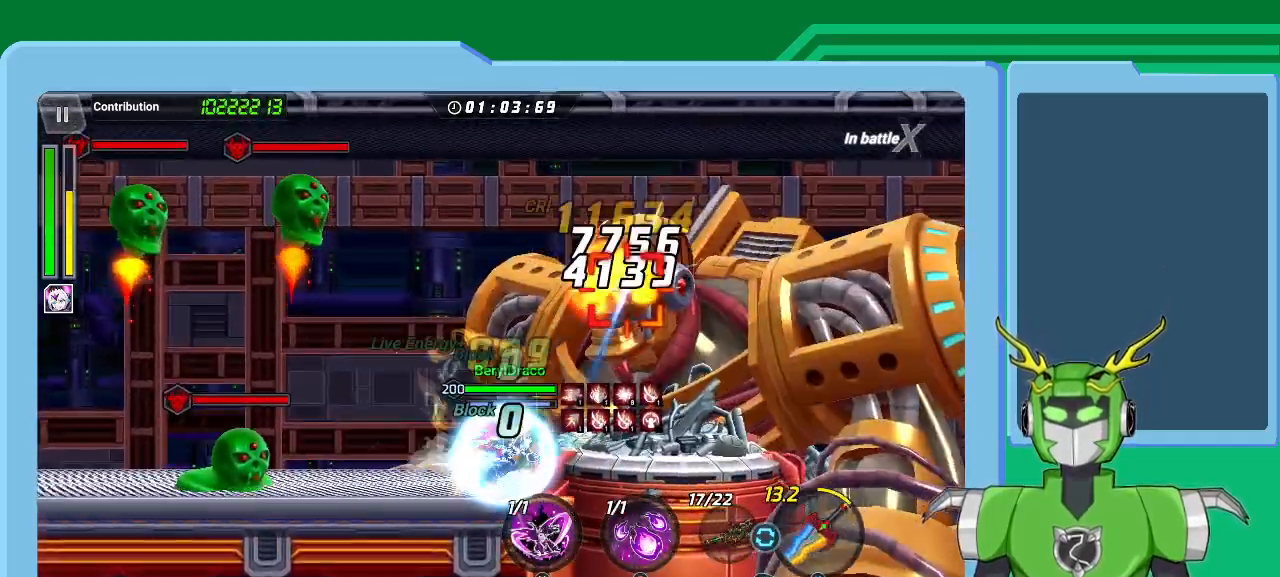
{"dt_ms": 500, "buttons": [], "left_stick": "up-right", "right_stick": "center", "events": [[100, "B", "down"], [100, "L1", "up"], [167, "L1", "down"], [200, "B", "up"], [267, "B", "down"], [333, "B", "up"], [333, "L1", "up"], [400, "B", "down"], [400, "L1", "down"], [500, "B", "up"], [500, "L1", "up"]]}
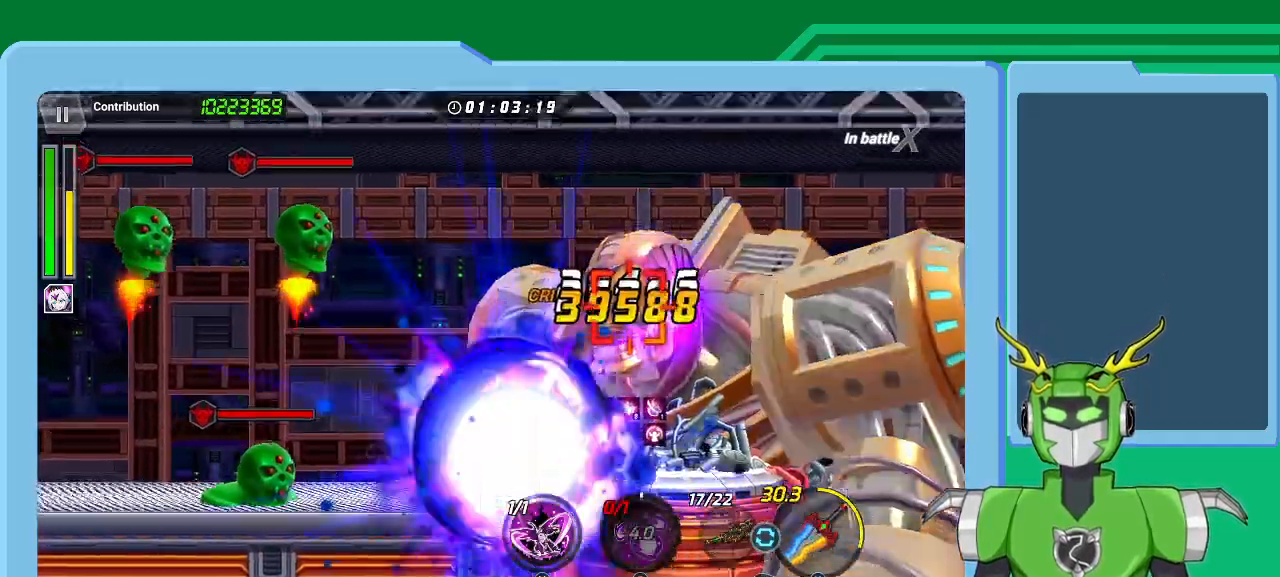
{"dt_ms": 500, "buttons": [], "left_stick": "up-right", "right_stick": "center", "events": [[67, "B", "down"], [167, "B", "up"], [233, "B", "down"], [333, "B", "up"], [400, "B", "down"], [500, "B", "up"]]}
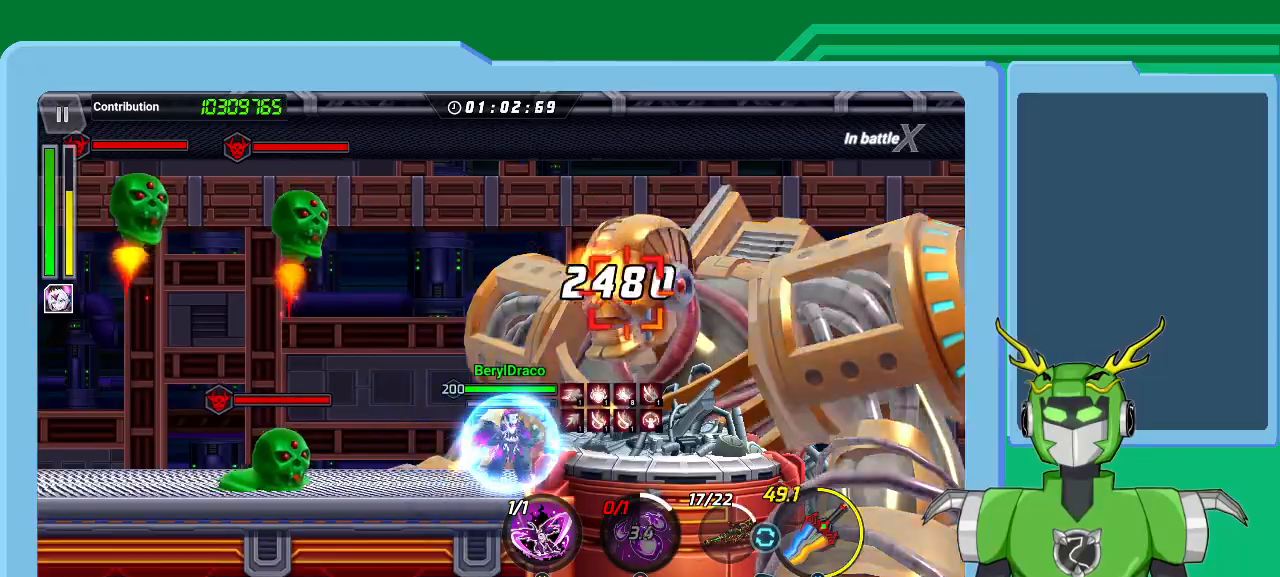
{"dt_ms": 500, "buttons": ["Y"], "left_stick": "up-right", "right_stick": "center", "events": [[67, "B", "down"], [167, "B", "up"], [233, "B", "down"], [300, "B", "up"], [300, "L1", "down"], [433, "Y", "down"], [467, "L1", "up"]]}
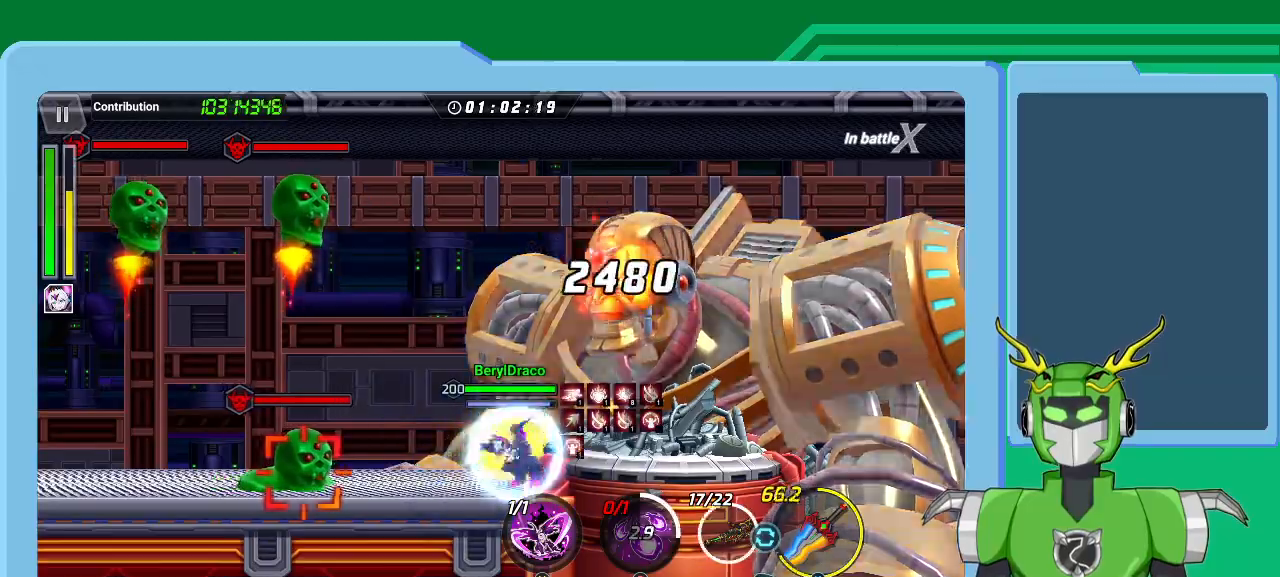
{"dt_ms": 500, "buttons": ["L1"], "left_stick": "up-right", "right_stick": "center", "events": [[33, "L1", "down"], [33, "Y", "up"], [100, "Y", "down"], [133, "L1", "up"], [133, "Y", "up"], [200, "L1", "down"], [200, "Y", "down"], [267, "Y", "up"], [333, "L1", "up"], [367, "Y", "down"], [367, "left_stick", "center"], [467, "Y", "up"], [500, "L1", "down"], [500, "left_stick", "up-right"]]}
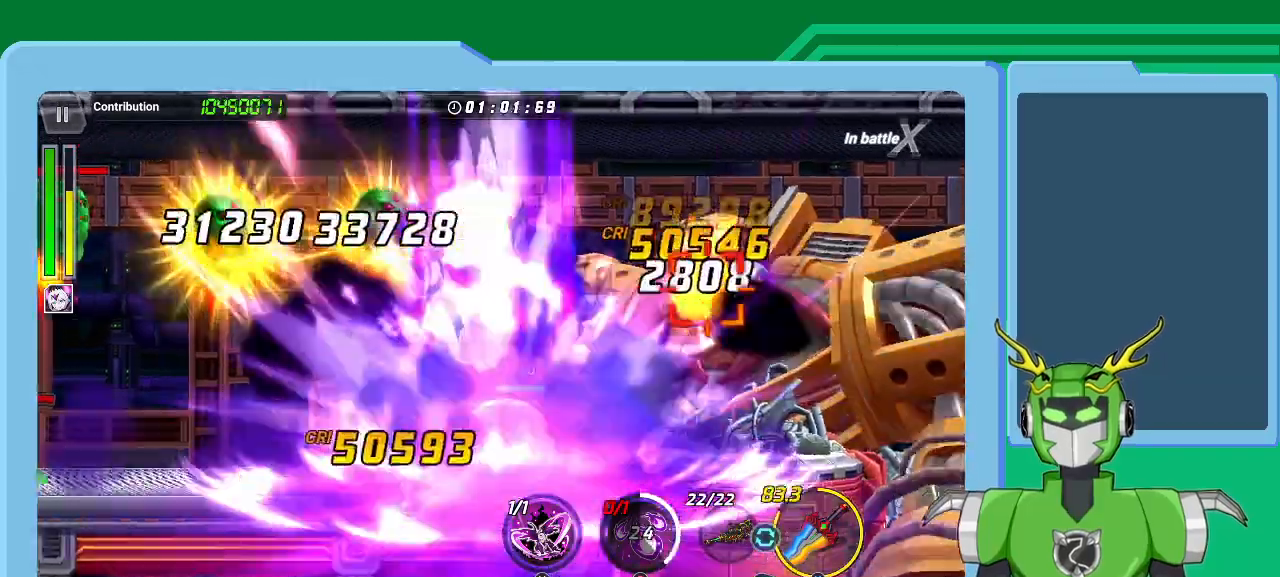
{"dt_ms": 500, "buttons": ["L1"], "left_stick": "up-right", "right_stick": "center", "events": [[67, "Y", "down"], [133, "Y", "up"], [167, "L1", "up"], [233, "Y", "down"], [300, "L1", "down"], [333, "Y", "up"], [400, "Y", "down"], [500, "Y", "up"]]}
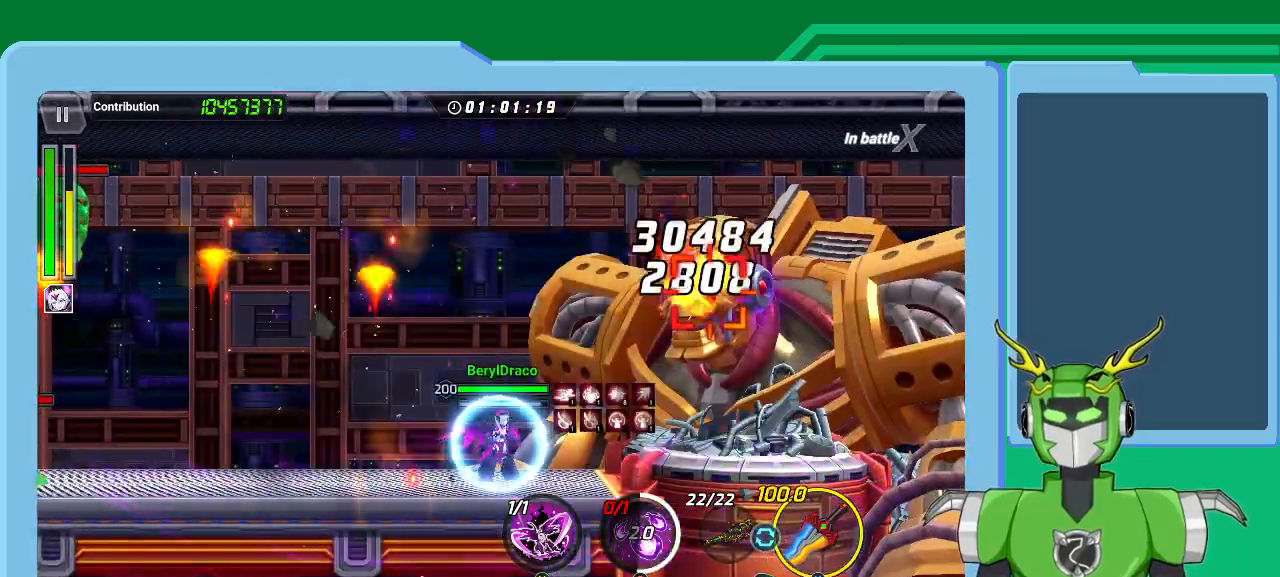
{"dt_ms": 500, "buttons": ["L1"], "left_stick": "up-right", "right_stick": "center", "events": [[67, "Y", "down"], [167, "Y", "up"], [200, "L1", "up"], [233, "Y", "down"], [267, "L1", "down"], [333, "Y", "up"], [400, "L1", "up"], [400, "Y", "down"], [467, "L1", "down"], [467, "Y", "up"]]}
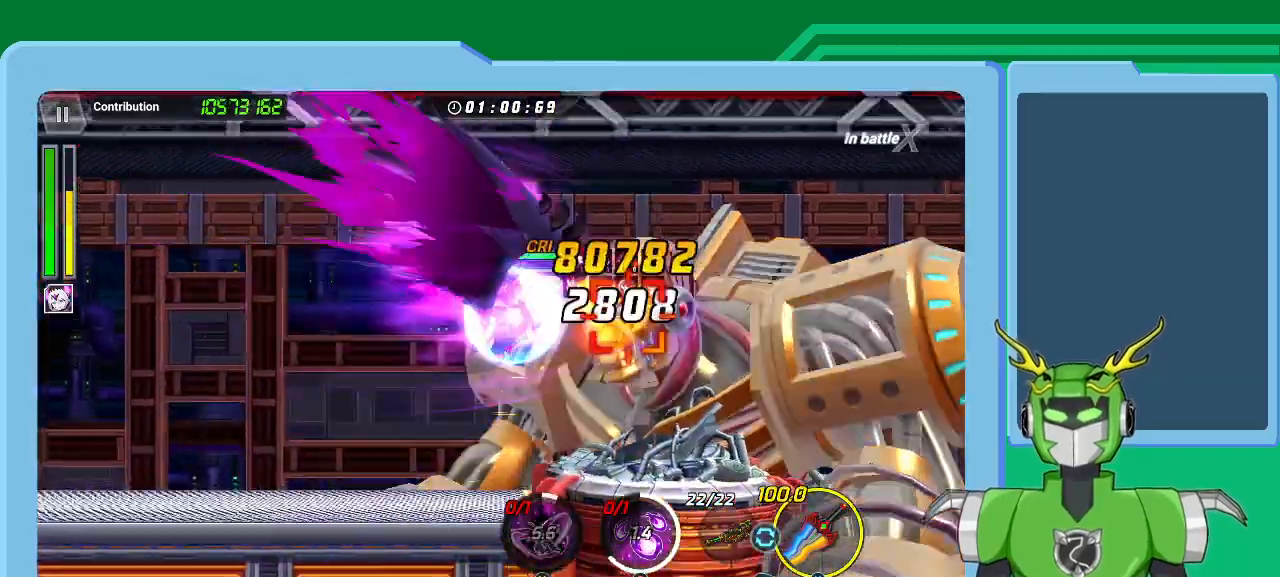
{"dt_ms": 500, "buttons": ["X", "L1", "R1"], "left_stick": "up-right", "right_stick": "center", "events": [[67, "L1", "up"], [167, "L1", "down"], [167, "X", "down"], [267, "L1", "up"], [267, "R1", "down"], [367, "L1", "down"], [367, "R1", "up"], [400, "L1", "up"], [433, "R1", "down"], [500, "L1", "down"]]}
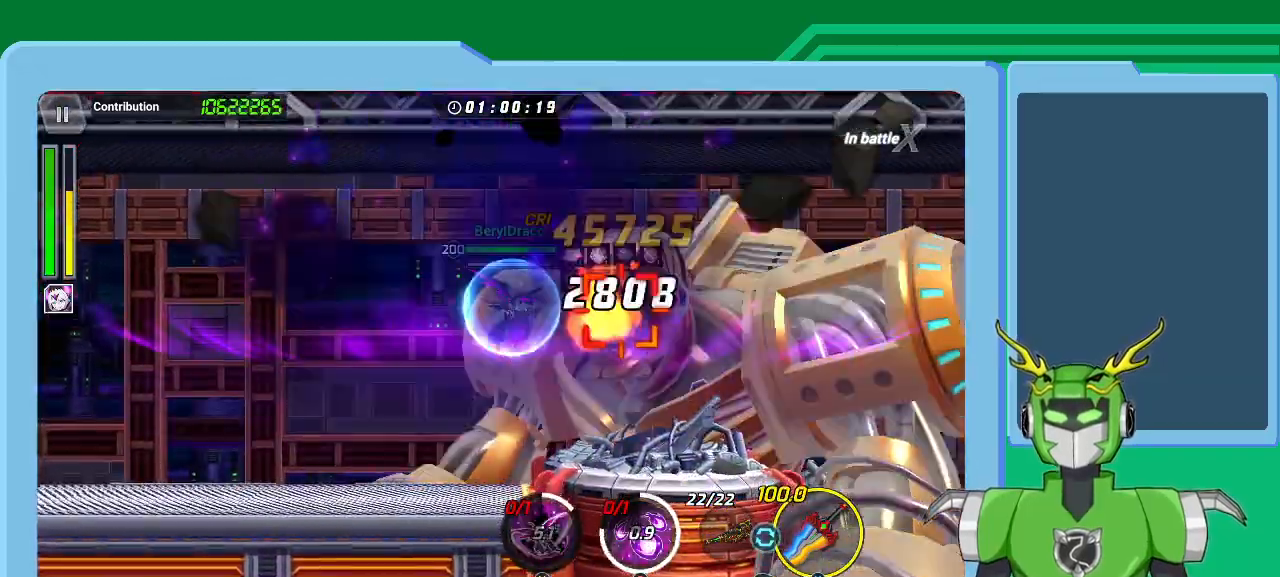
{"dt_ms": 500, "buttons": ["X", "L1", "R1"], "left_stick": "up-right", "right_stick": "center", "events": [[33, "R1", "up"], [67, "L1", "up"], [100, "R1", "down"], [133, "L1", "down"], [167, "R1", "up"], [200, "L1", "up"], [267, "L1", "down"], [267, "R1", "down"], [333, "R1", "up"], [367, "L1", "up"], [433, "L1", "down"], [433, "R1", "down"]]}
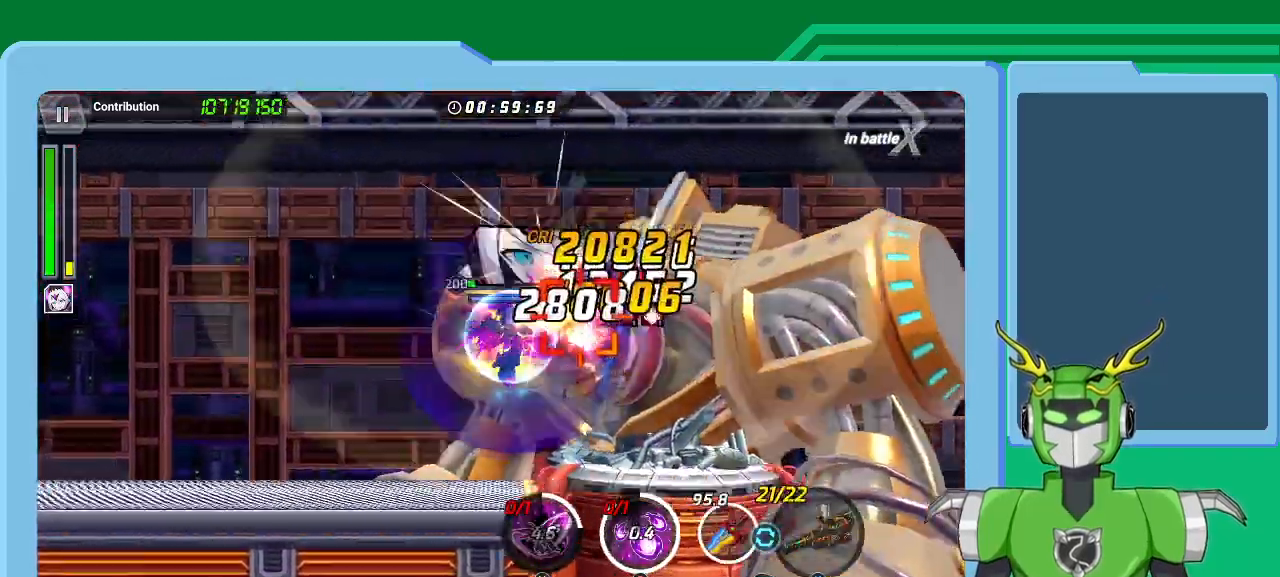
{"dt_ms": 500, "buttons": ["X", "L1", "R1"], "left_stick": "up-right", "right_stick": "center", "events": [[33, "L1", "up"], [33, "R1", "up"], [100, "L1", "down"], [100, "R1", "down"], [200, "L1", "up"], [200, "R1", "up"], [267, "L1", "down"], [267, "R1", "down"], [367, "L1", "up"], [367, "R1", "up"], [433, "L1", "down"], [467, "R1", "down"]]}
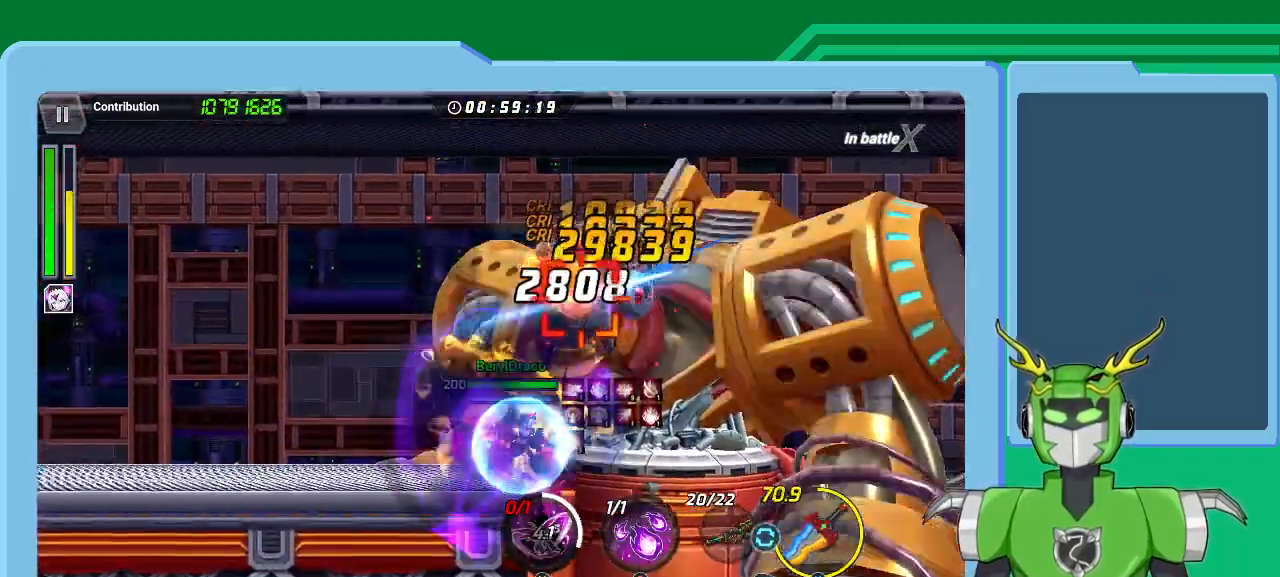
{"dt_ms": 500, "buttons": ["X", "L1", "R1"], "left_stick": "up-right", "right_stick": "center", "events": [[33, "L1", "up"], [33, "R1", "up"], [100, "L1", "down"], [133, "R1", "down"], [200, "L1", "up"], [200, "R1", "up"], [300, "L1", "down"], [300, "R1", "down"], [367, "L1", "up"], [400, "R1", "up"], [467, "L1", "down"], [467, "R1", "down"]]}
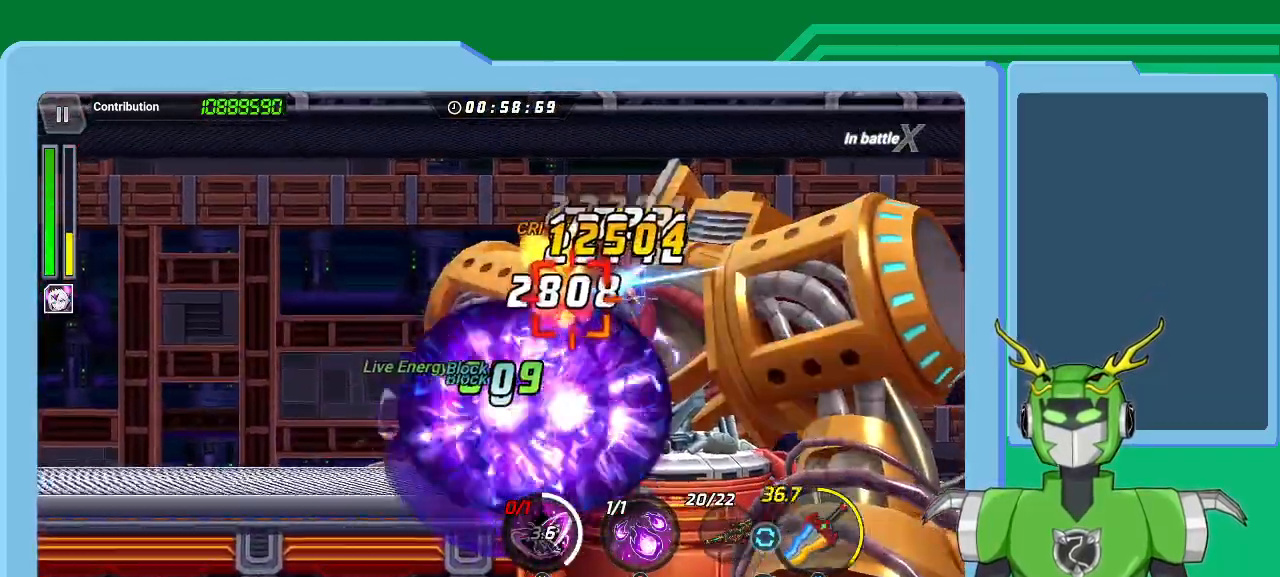
{"dt_ms": 500, "buttons": ["B"], "left_stick": "up-right", "right_stick": "center", "events": [[33, "R1", "up"], [33, "X", "up"], [67, "X", "down"], [100, "L1", "up"], [133, "X", "up"], [167, "L1", "down"], [267, "L1", "up"], [300, "B", "down"], [400, "B", "up"], [400, "L1", "down"], [467, "B", "down"], [467, "L1", "up"]]}
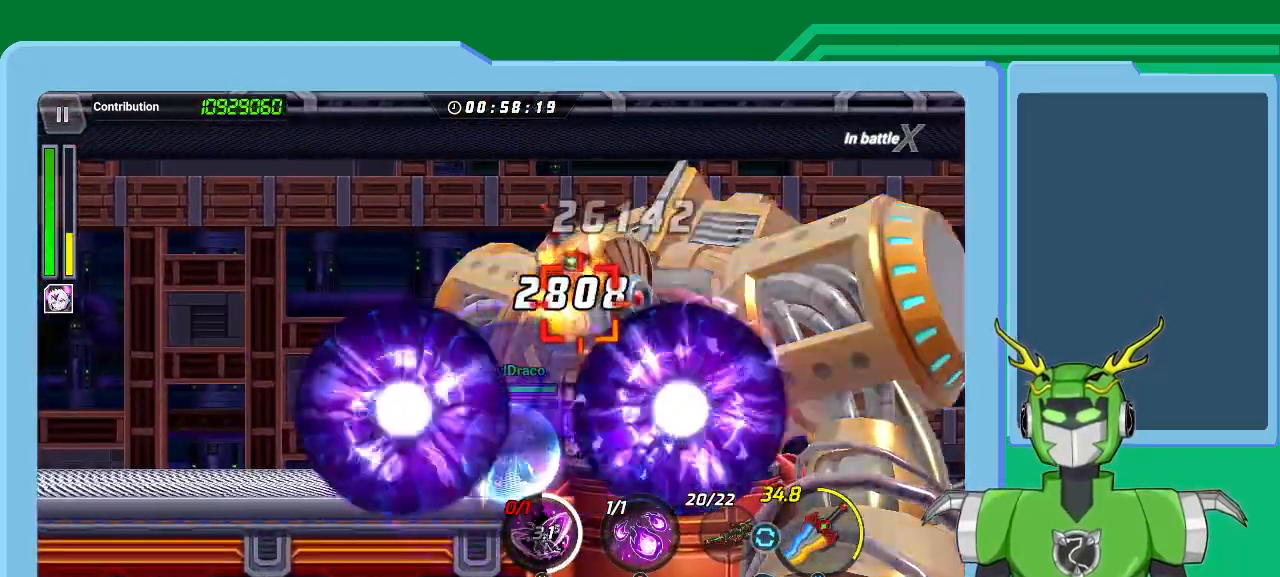
{"dt_ms": 500, "buttons": [], "left_stick": "up-right", "right_stick": "center"}
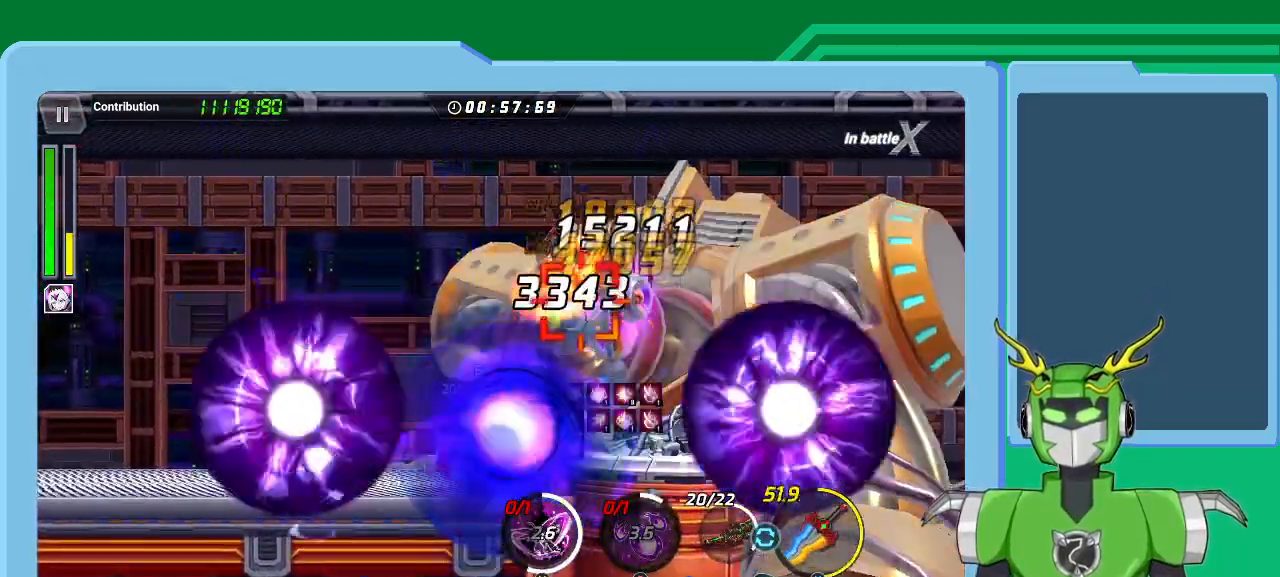
{"dt_ms": 500, "buttons": ["X", "L1", "R1"], "left_stick": "up-right", "right_stick": "center", "events": [[100, "L1", "down"], [133, "R1", "down"], [133, "X", "down"], [200, "L1", "up"], [233, "R1", "up"], [267, "L1", "down"], [300, "R1", "down"], [367, "L1", "up"], [400, "R1", "up"], [433, "L1", "down"], [467, "R1", "down"]]}
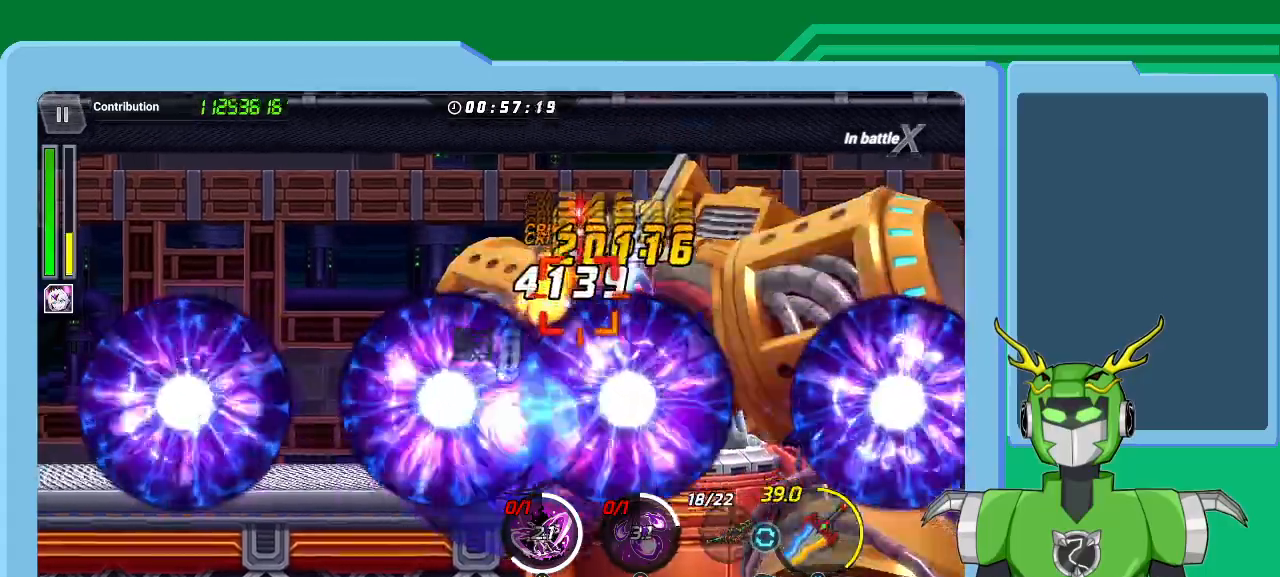
{"dt_ms": 500, "buttons": ["X", "L1", "R1"], "left_stick": "up-right", "right_stick": "center", "events": [[33, "L1", "up"], [33, "R1", "up"], [100, "L1", "down"], [133, "R1", "down"], [200, "L1", "up"], [200, "R1", "up"], [300, "L1", "down"], [300, "R1", "down"], [367, "L1", "up"], [367, "R1", "up"], [467, "L1", "down"], [467, "R1", "down"]]}
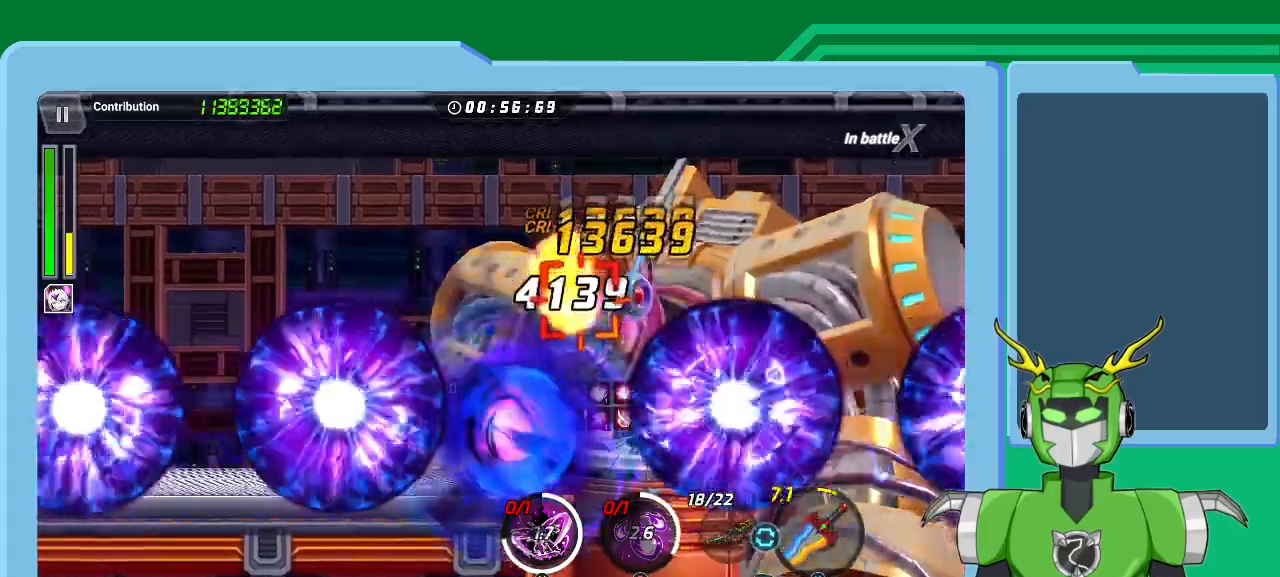
{"dt_ms": 500, "buttons": ["X"], "left_stick": "up-right", "right_stick": "center", "events": [[33, "L1", "up"], [33, "R1", "up"], [100, "L1", "down"], [133, "R1", "down"], [200, "L1", "up"], [200, "R1", "up"], [267, "L1", "down"], [267, "R1", "down"], [333, "L1", "up"], [367, "R1", "up"], [433, "L1", "down"], [500, "L1", "up"]]}
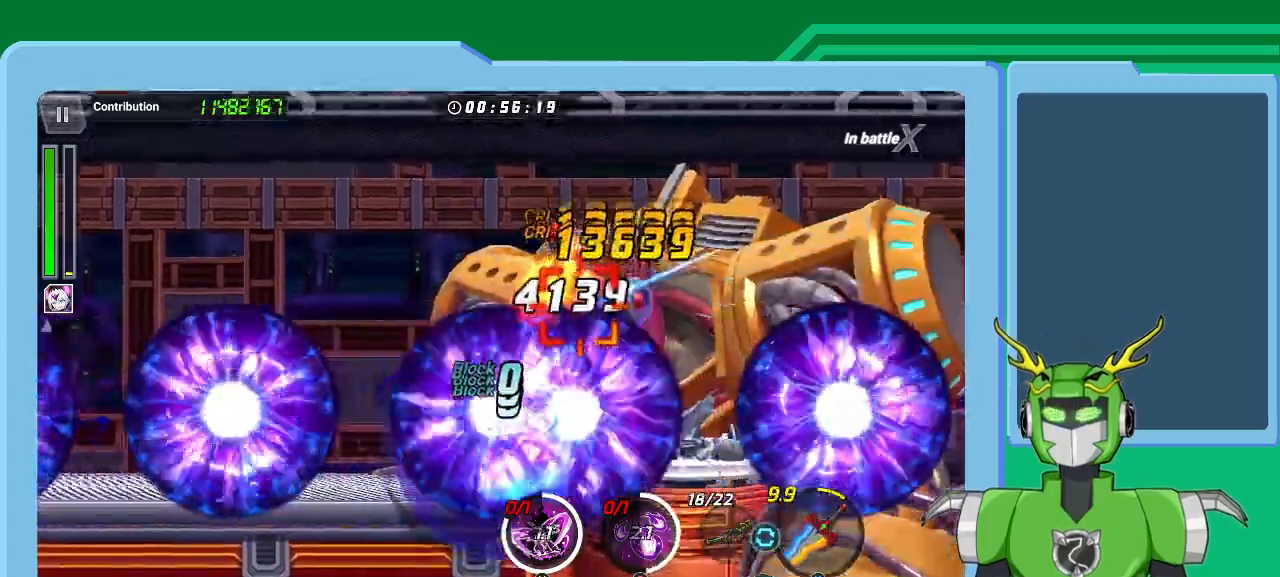
{"dt_ms": 500, "buttons": ["X"], "left_stick": "up-right", "right_stick": "center", "events": [[67, "L1", "down"], [67, "R1", "down"], [167, "L1", "up"], [200, "R1", "up"], [233, "L1", "down"], [267, "R1", "down"], [300, "L1", "up"], [333, "R1", "up"], [400, "L1", "down"], [433, "R1", "down"], [467, "L1", "up"], [500, "R1", "up"]]}
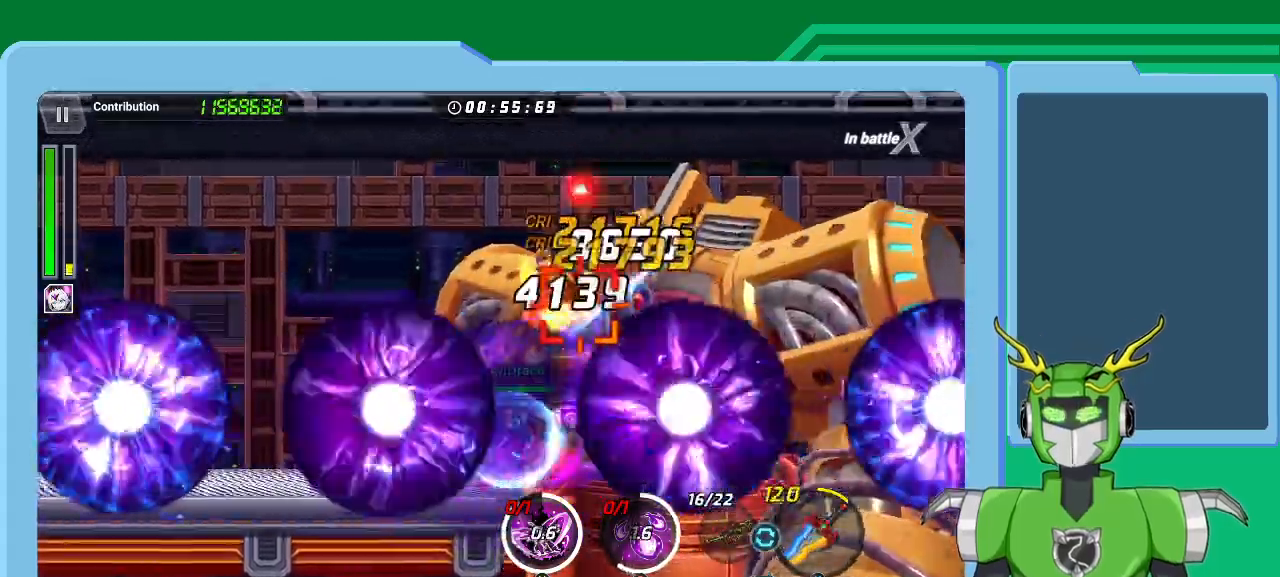
{"dt_ms": 500, "buttons": ["X"], "left_stick": "up-right", "right_stick": "center", "events": [[67, "L1", "down"], [100, "R1", "down"], [133, "L1", "up"], [167, "R1", "up"], [233, "L1", "down"], [267, "R1", "down"], [300, "L1", "up"], [367, "R1", "up"], [400, "L1", "down"], [400, "R1", "down"], [467, "L1", "up"], [500, "R1", "up"]]}
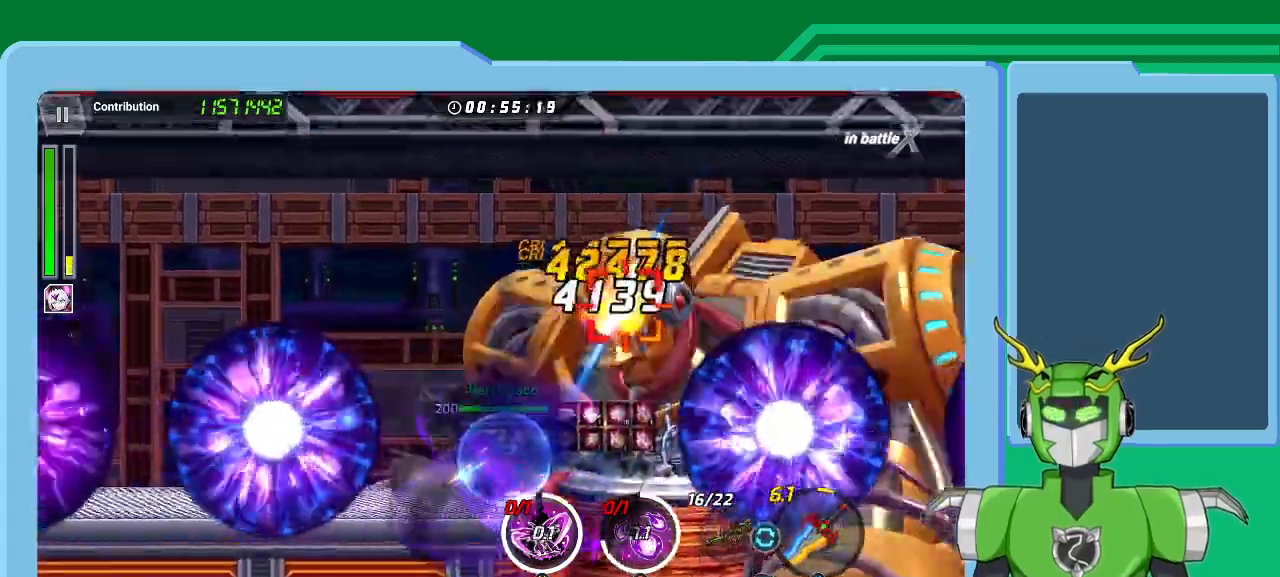
{"dt_ms": 500, "buttons": ["Y"], "left_stick": "up-right", "right_stick": "center", "events": [[67, "L1", "down"], [67, "R1", "down"], [100, "L1", "up"], [167, "R1", "up"], [200, "L1", "down"], [267, "L1", "up"], [267, "X", "up"], [333, "L1", "down"], [333, "Y", "down"], [433, "L1", "up"], [433, "Y", "up"], [500, "Y", "down"]]}
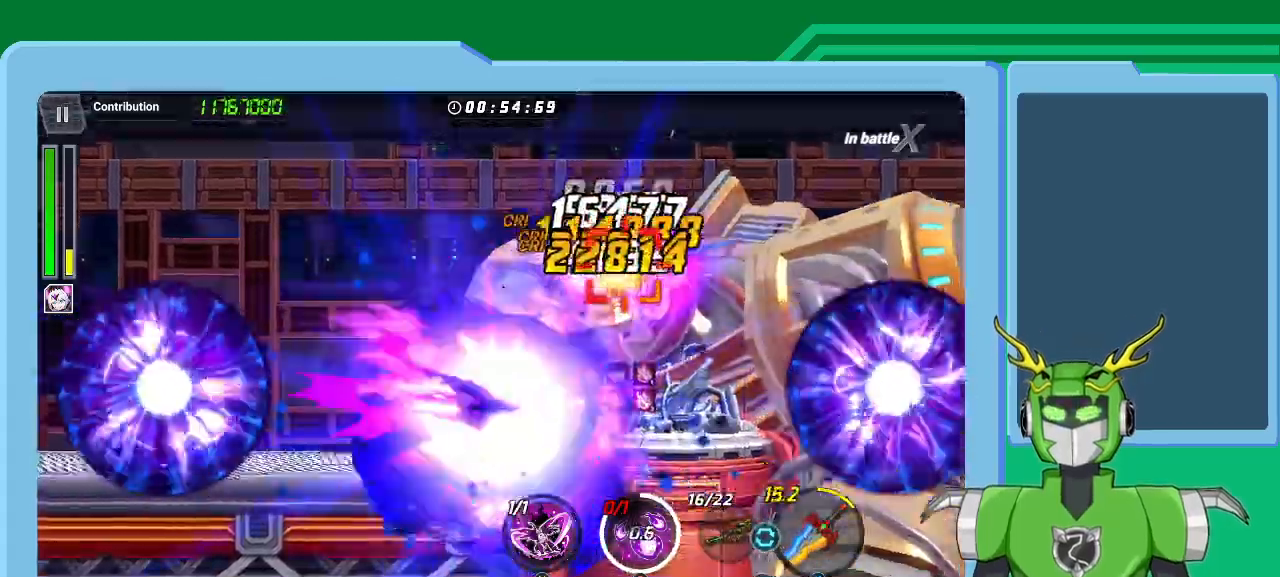
{"dt_ms": 500, "buttons": ["Y"], "left_stick": "up-right", "right_stick": "center", "events": [[33, "left_stick", "center"], [67, "Y", "up"], [133, "Y", "down"], [167, "left_stick", "right"], [200, "L1", "down"], [233, "Y", "up"], [267, "L1", "up"], [300, "Y", "down"], [300, "left_stick", "up-right"], [367, "L1", "down"], [367, "Y", "up"], [433, "Y", "down"], [467, "L1", "up"]]}
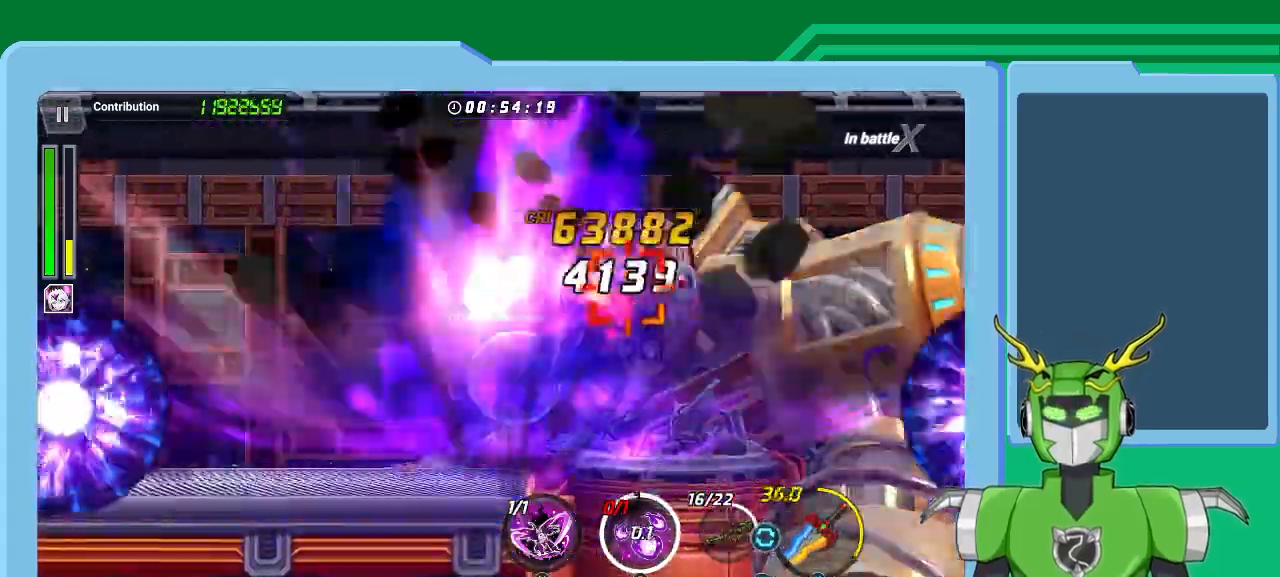
{"dt_ms": 1000, "buttons": [], "left_stick": "up-right", "right_stick": "center"}
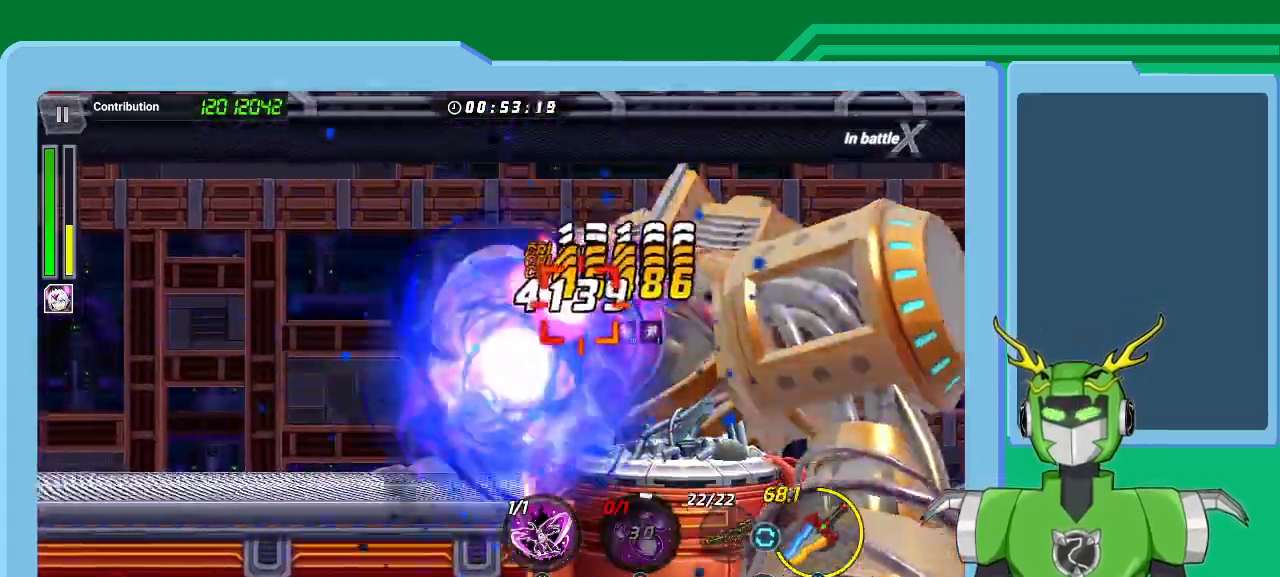
{"dt_ms": 500, "buttons": ["L1"], "left_stick": "up-right", "right_stick": "center", "events": [[67, "L1", "down"], [67, "Y", "down"], [133, "Y", "up"], [167, "L1", "up"], [233, "L1", "down"], [233, "Y", "down"], [333, "Y", "up"], [367, "L1", "up"], [367, "Y", "down"], [433, "L1", "down"], [467, "Y", "up"]]}